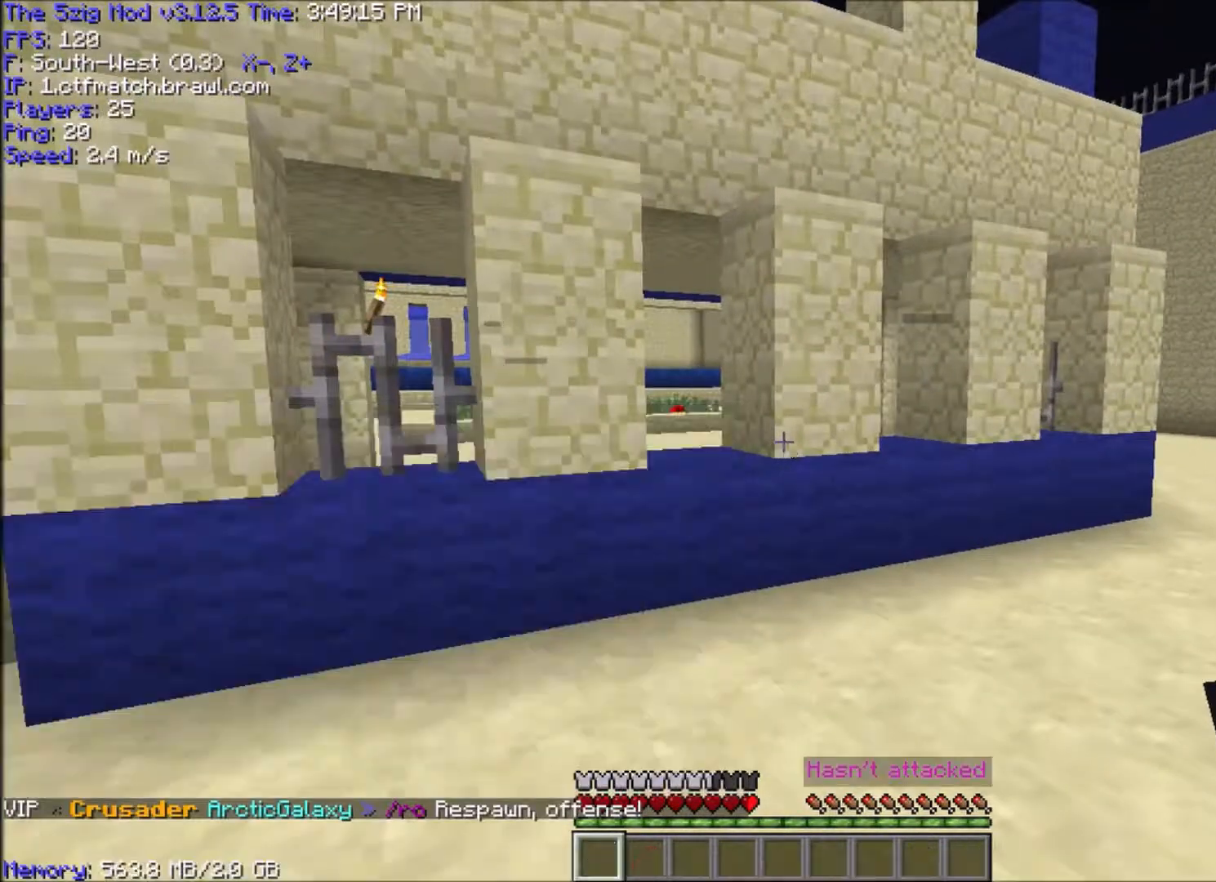
Gameplay with keyboard and mouse; each line is a JSON object with the keys and mouse buttons held at the frame after it. "events" lists presses ("down") and releases ("up") of "a", "d", "s", "space", "w", "mouse_left" and "mouse_right" between this image and that frame as [ms after this image, input, new state], when the widget could be followed in between. "mouse_left", "mouse_right" = the "left", "right" buttons of the "mouse" list. No other keys are recorded. Fast repeated clicks can show as one long hold. Mouse movement is not recorded.
{"keys": ["w"], "mouse": [], "events": [[100, "w", "down"]]}
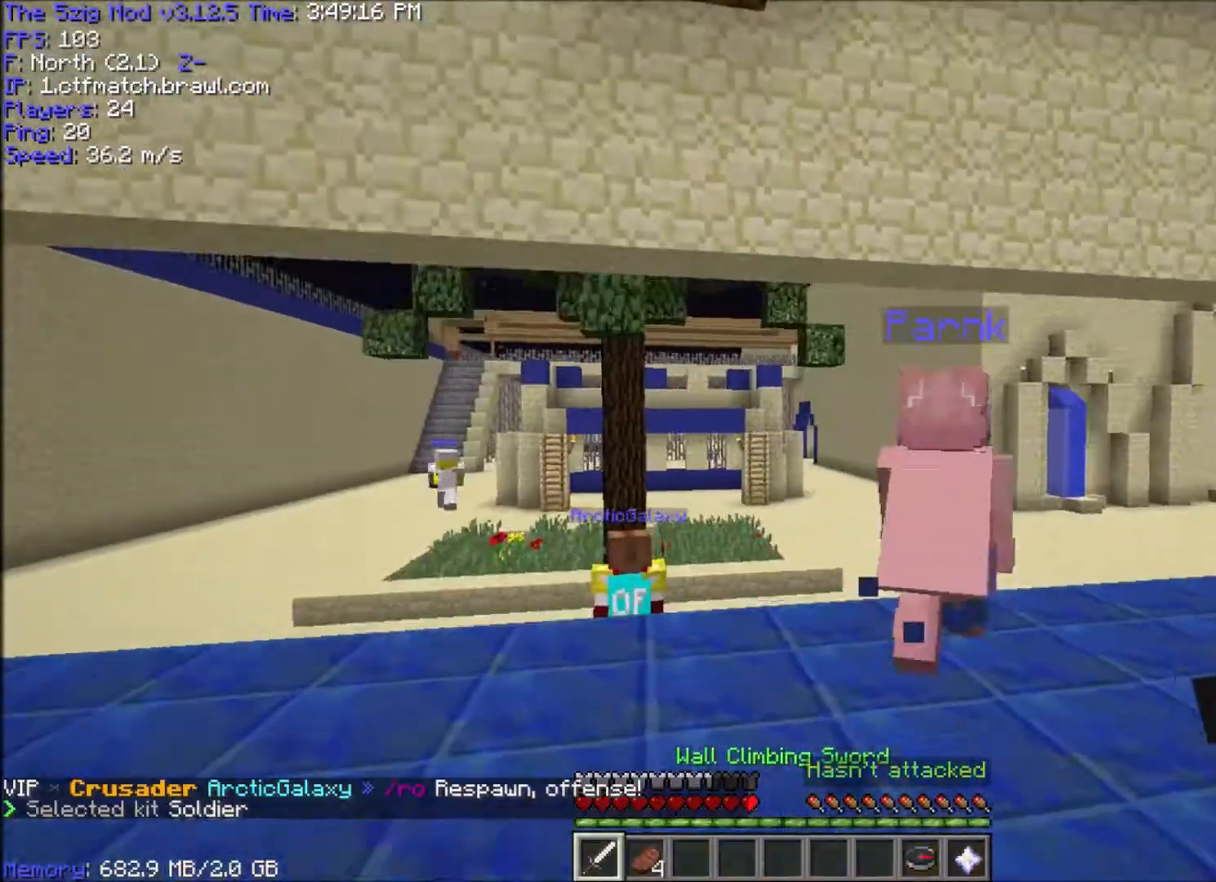
{"keys": ["w"], "mouse": [], "events": [[300, "space", "down"], [501, "space", "up"]]}
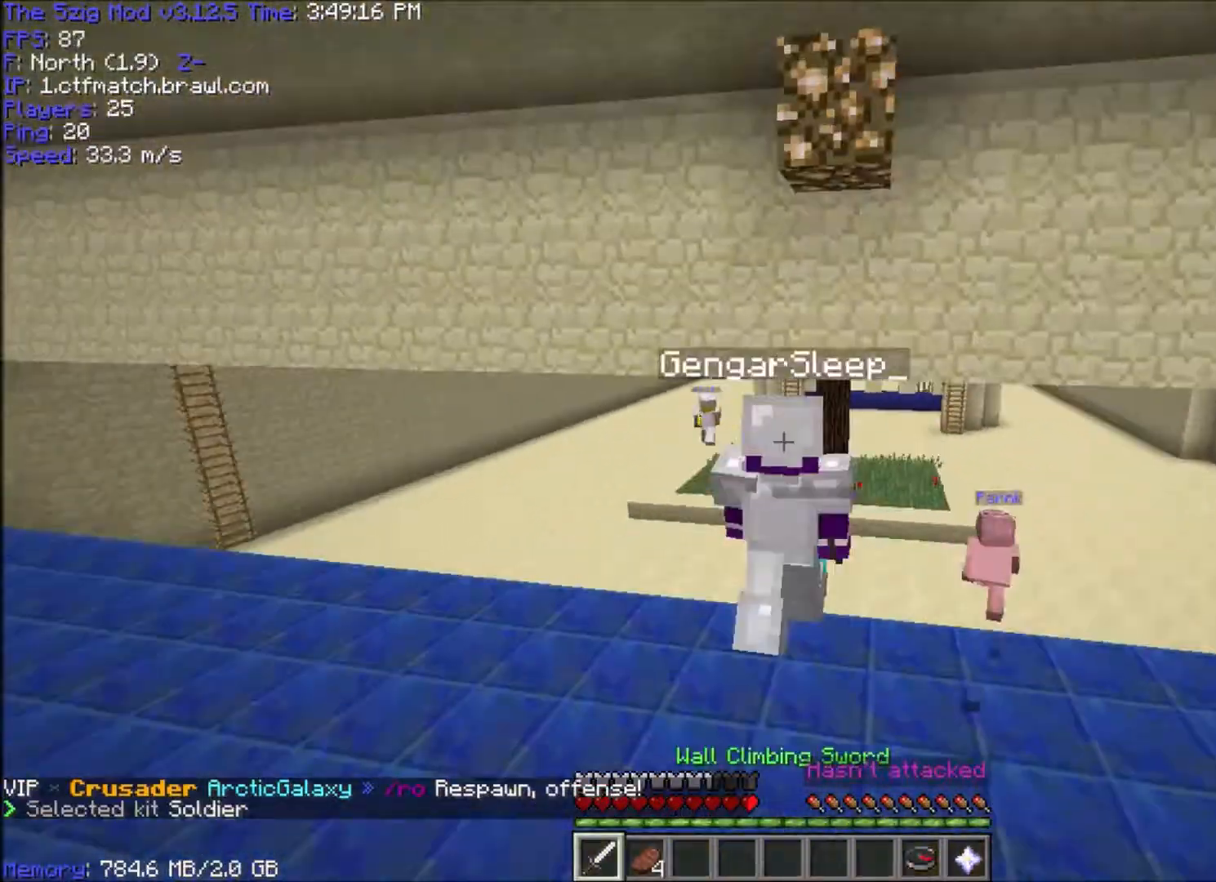
{"keys": ["a", "w"], "mouse": [], "events": [[500, "a", "down"]]}
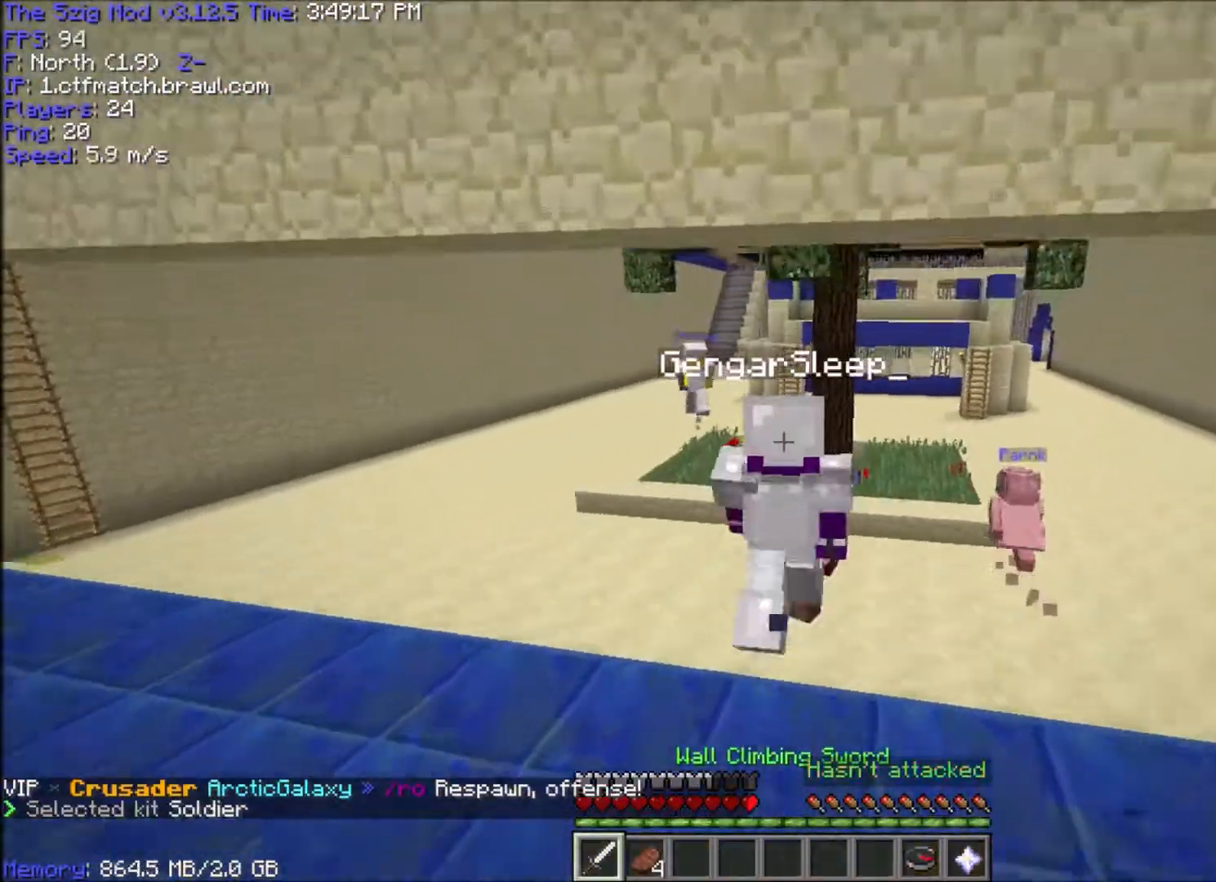
{"keys": ["w"], "mouse": [], "events": [[334, "a", "up"]]}
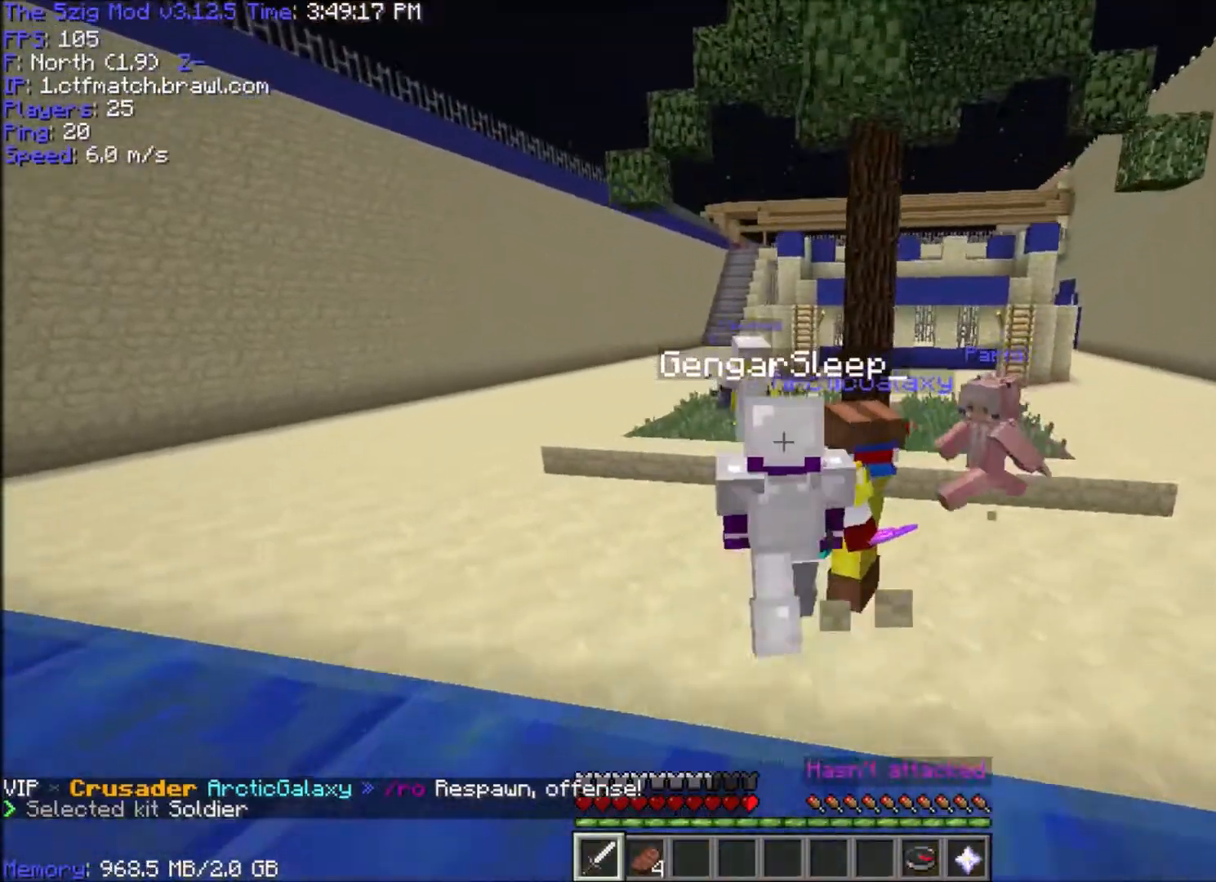
{"keys": ["d", "w"], "mouse": [], "events": [[333, "d", "down"]]}
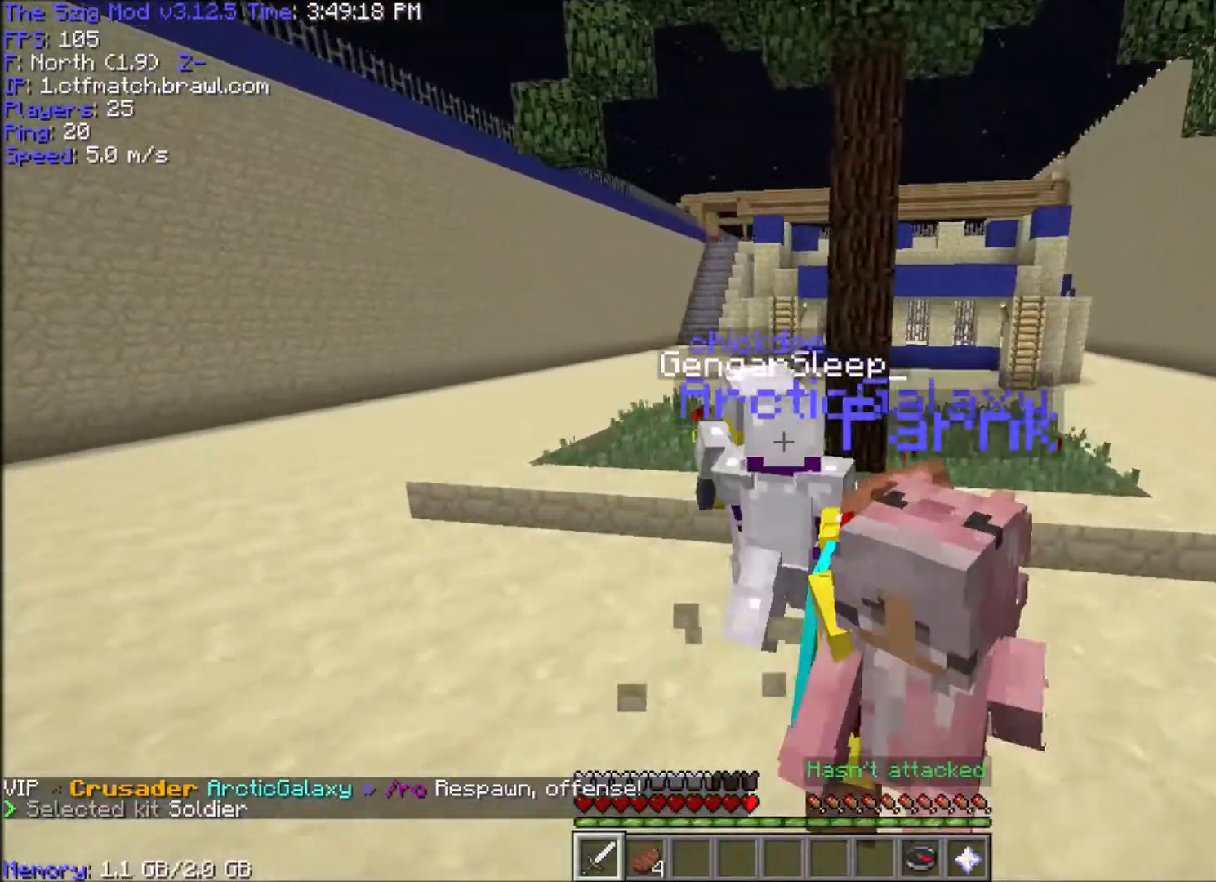
{"keys": [], "mouse": [], "events": [[100, "d", "up"], [100, "w", "up"]]}
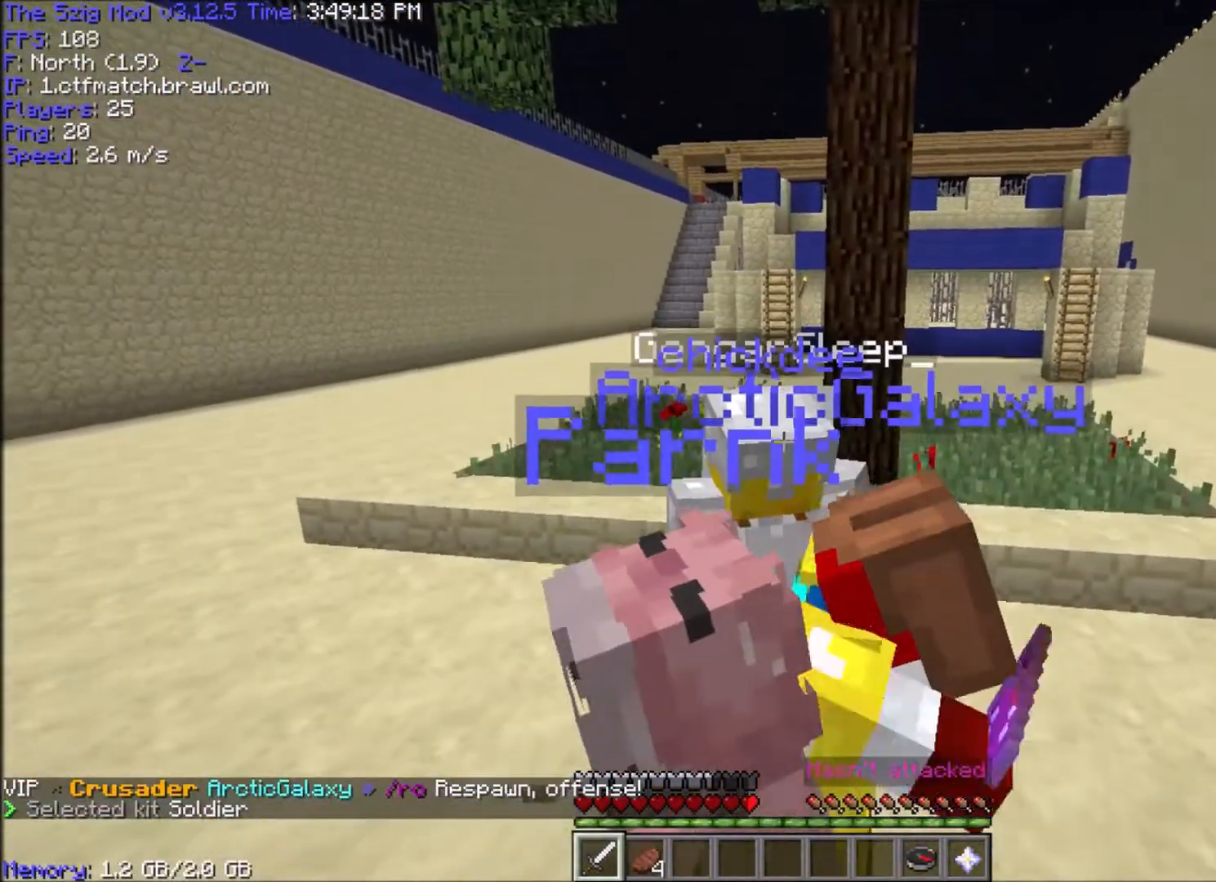
{"keys": [], "mouse": [], "events": []}
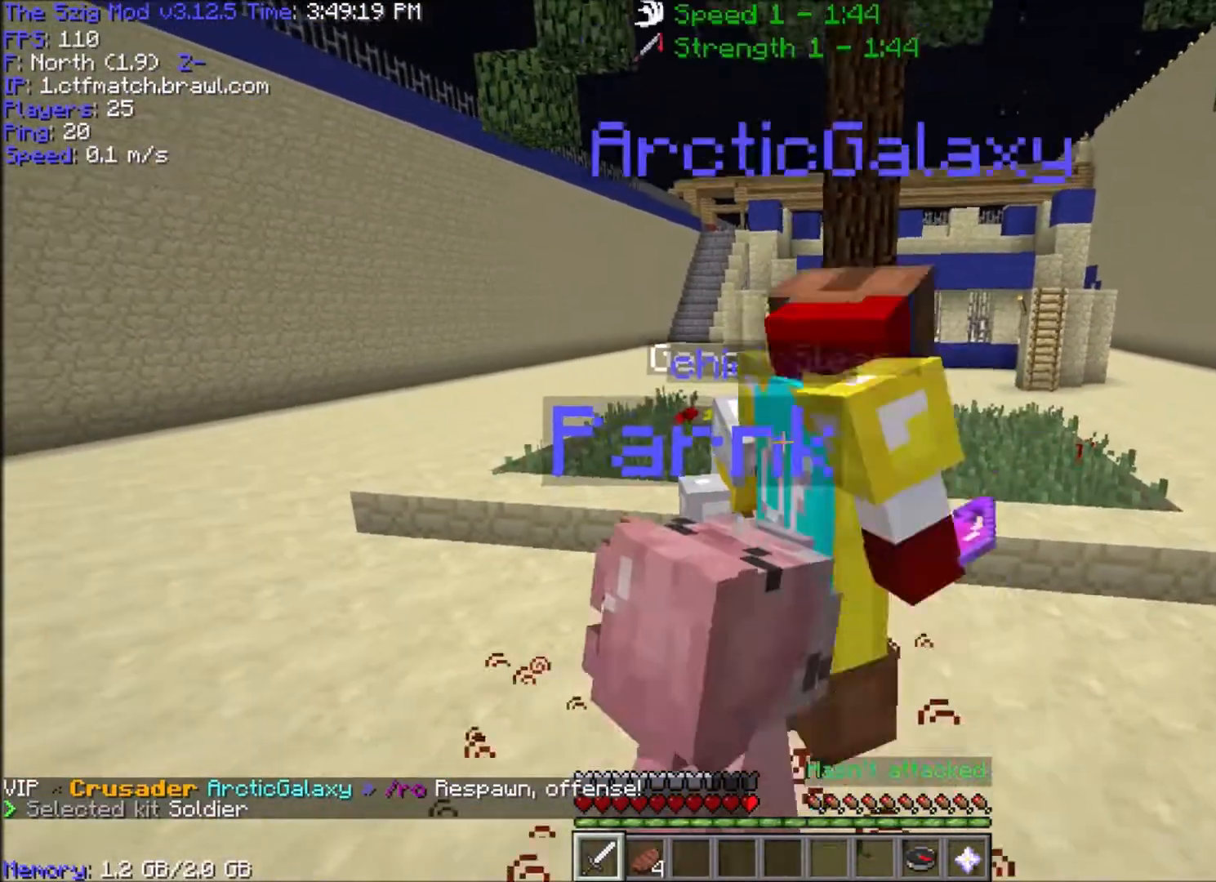
{"keys": [], "mouse": [], "events": []}
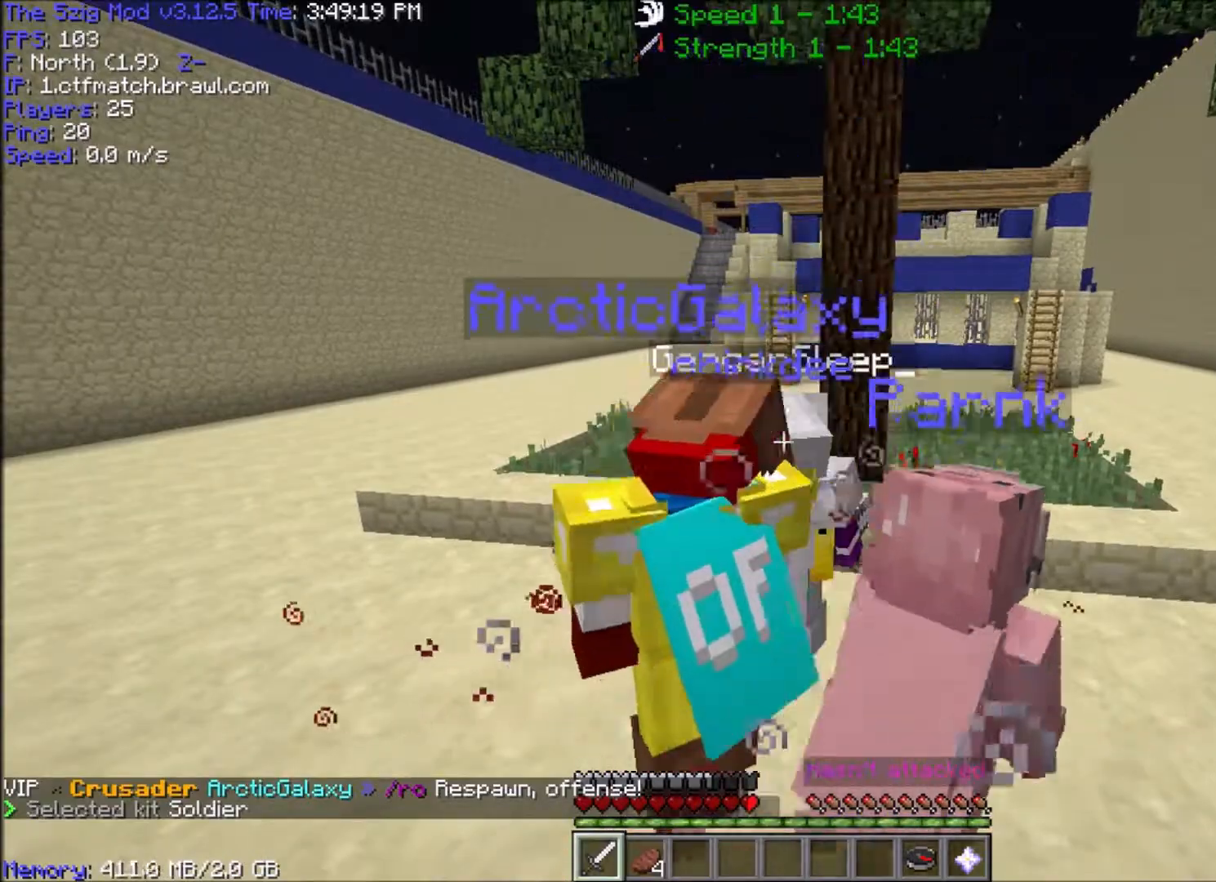
{"keys": [], "mouse": [], "events": []}
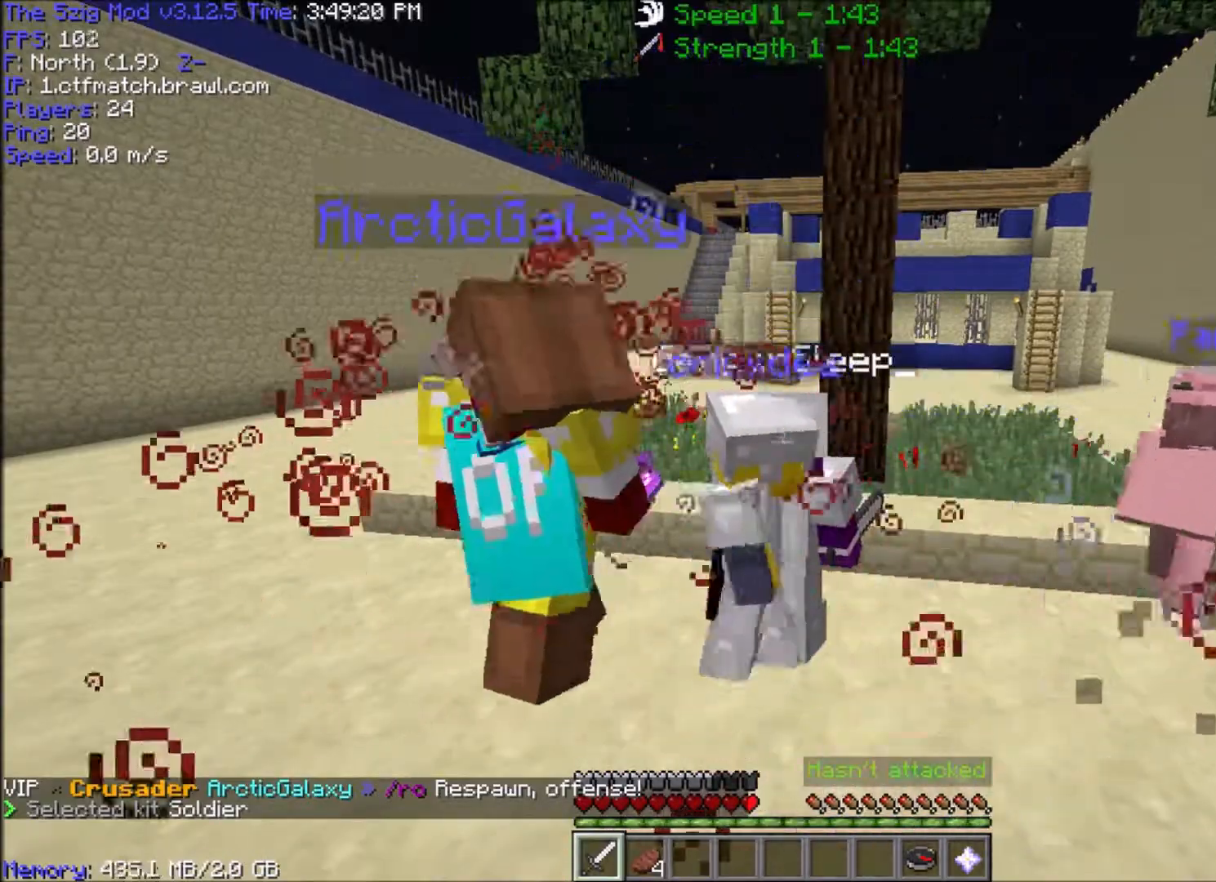
{"keys": [], "mouse": [], "events": []}
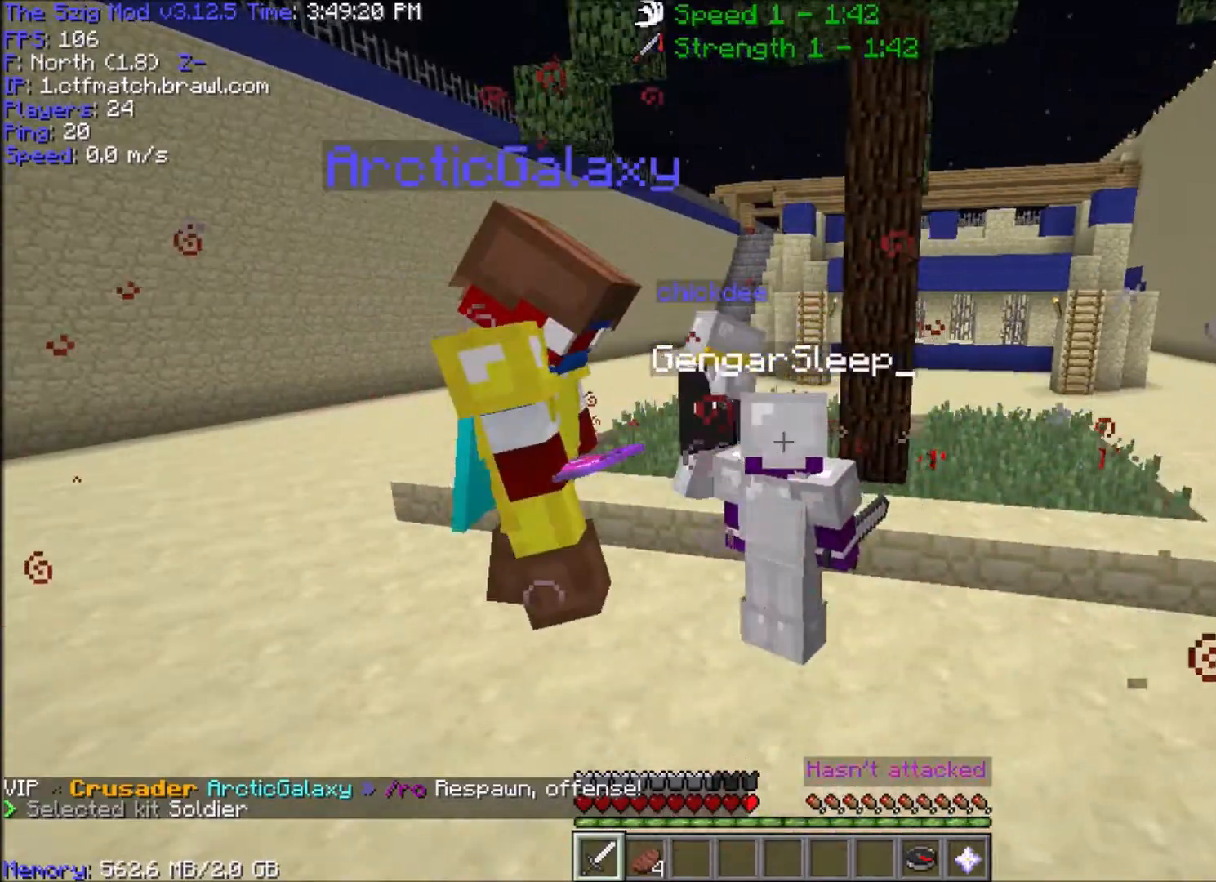
{"keys": ["d", "w"], "mouse": [], "events": [[233, "d", "down"], [233, "w", "down"]]}
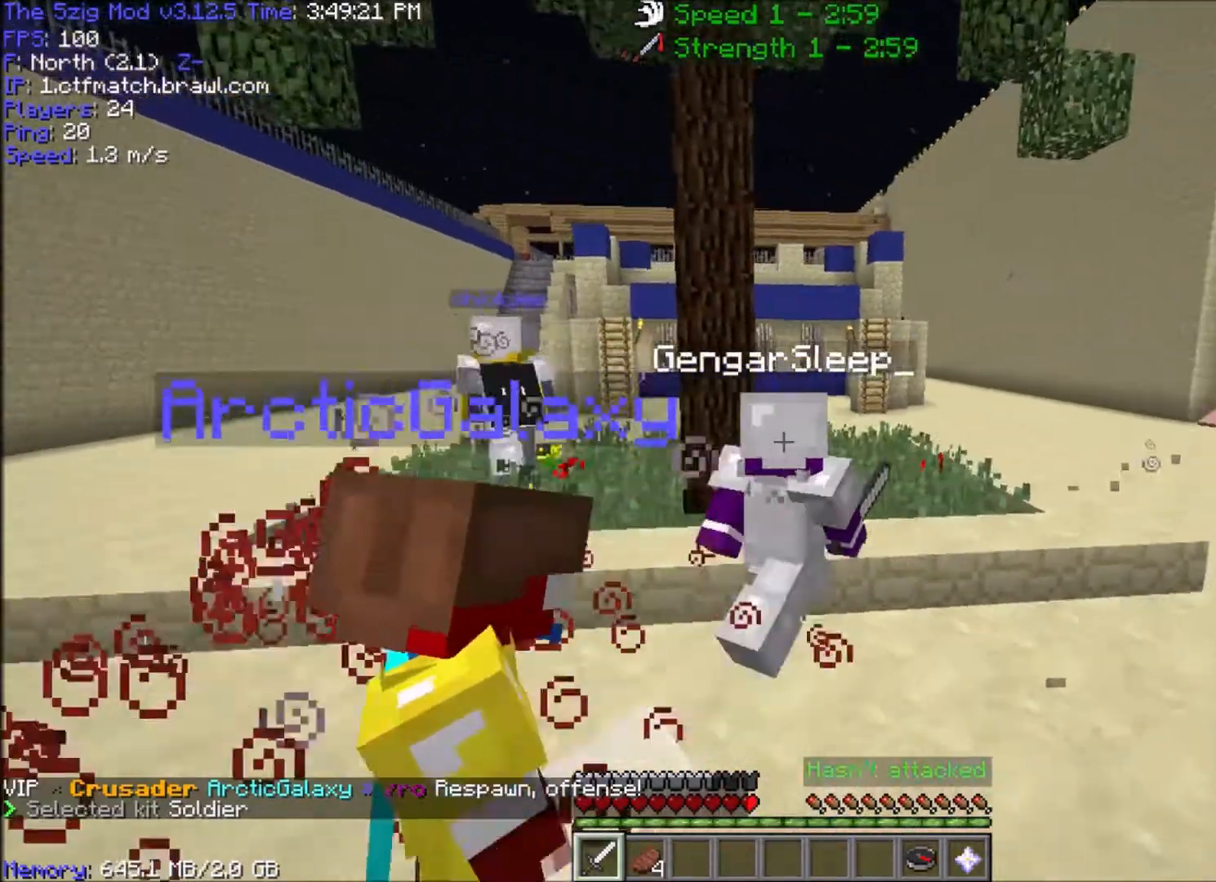
{"keys": [], "mouse": [], "events": [[434, "d", "up"], [434, "w", "up"]]}
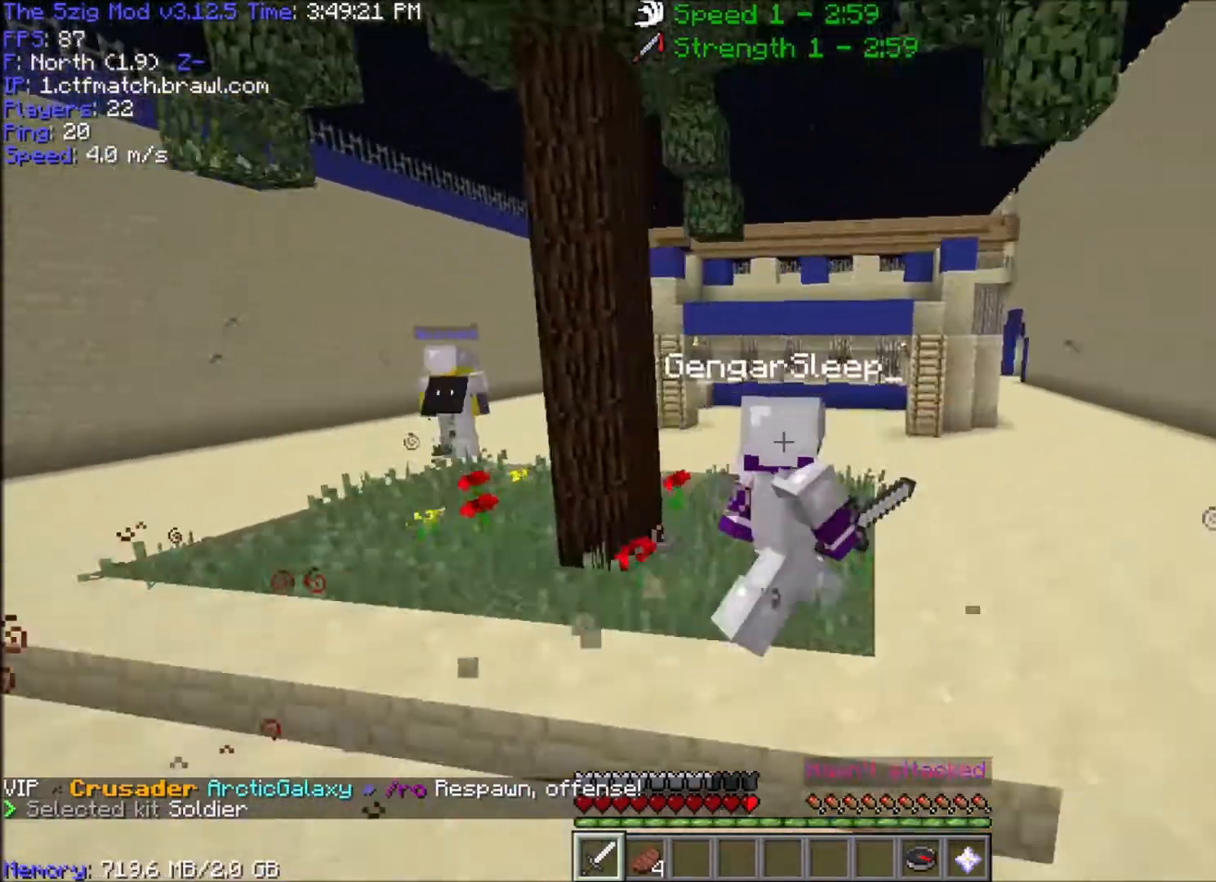
{"keys": [], "mouse": [], "events": [[167, "d", "down"], [400, "d", "up"]]}
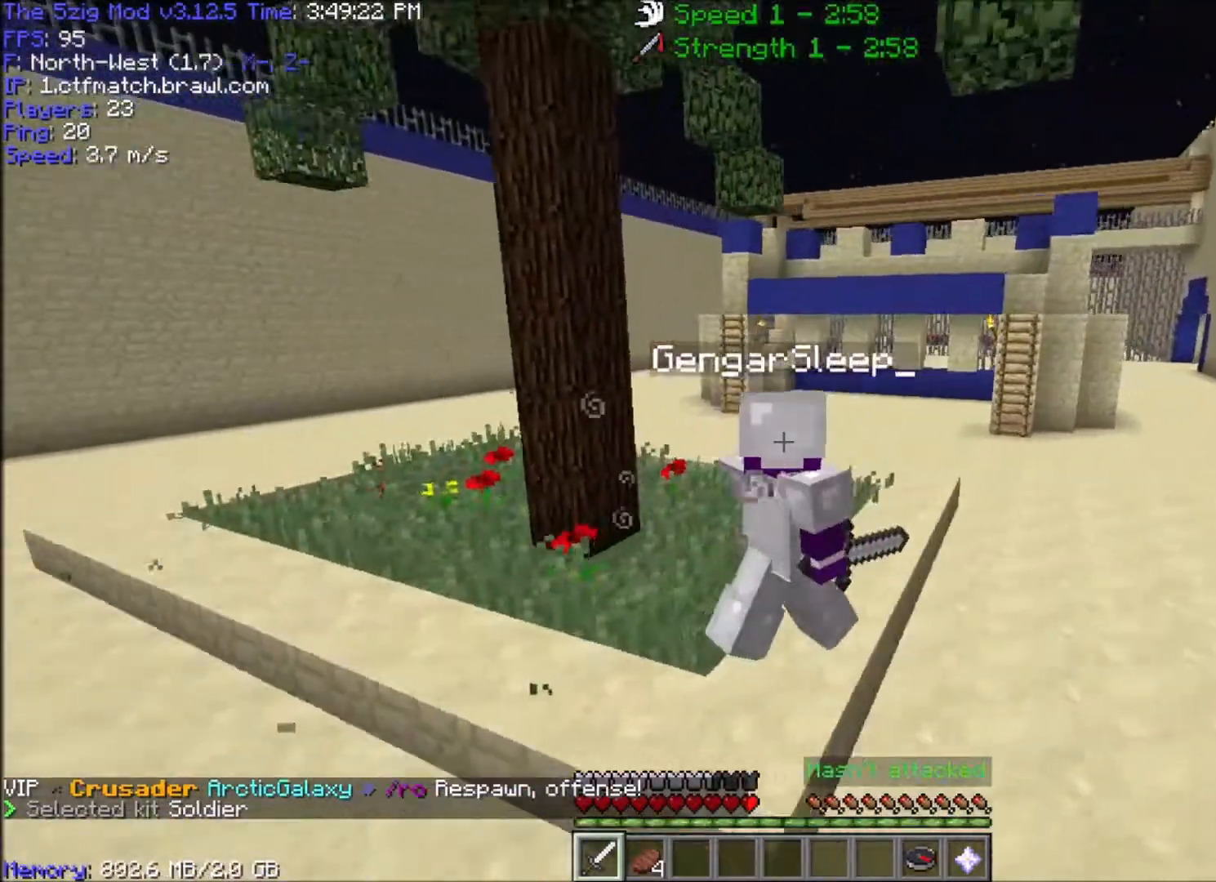
{"keys": [], "mouse": [], "events": [[67, "w", "down"], [100, "d", "down"], [334, "w", "up"], [367, "d", "up"]]}
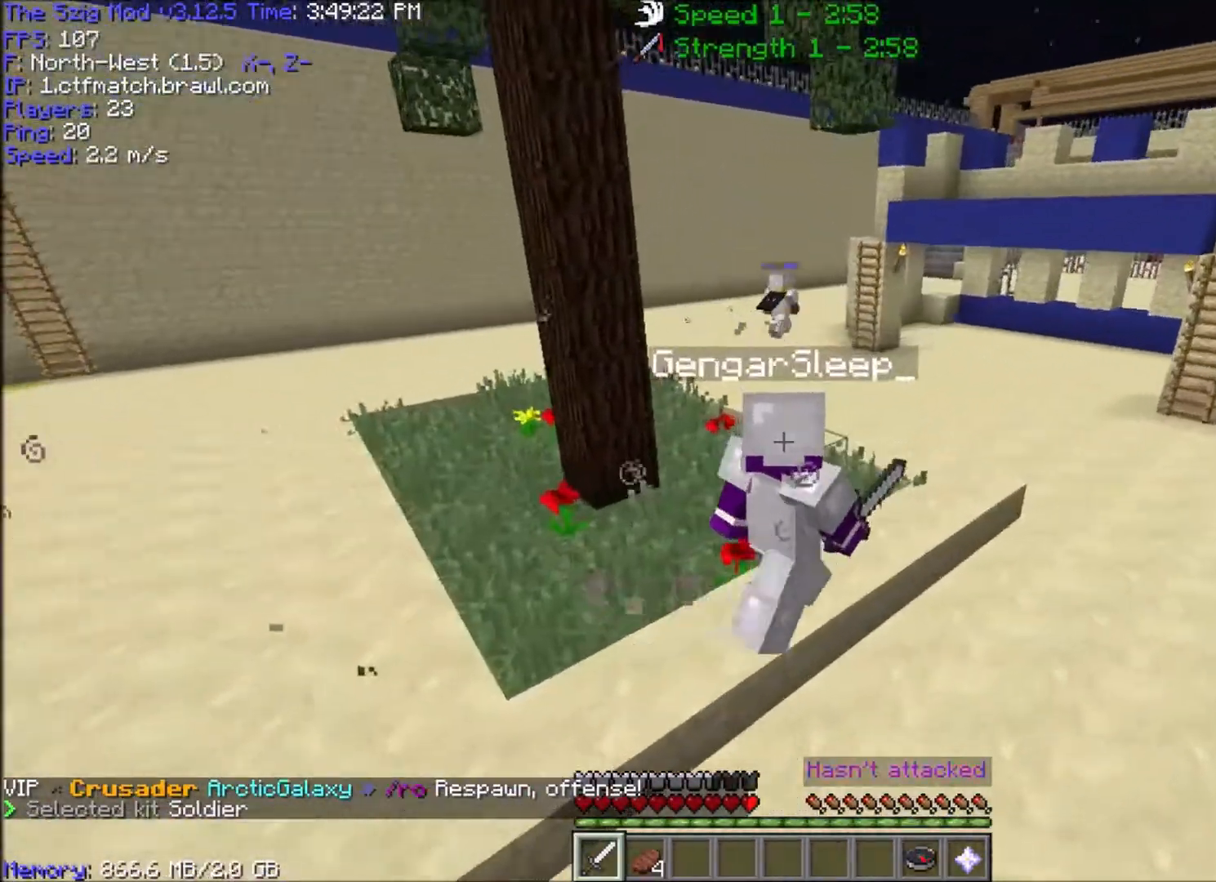
{"keys": ["d", "w"], "mouse": [], "events": [[200, "d", "down"], [200, "w", "down"], [333, "w", "up"], [367, "d", "up"], [433, "d", "down"], [500, "w", "down"]]}
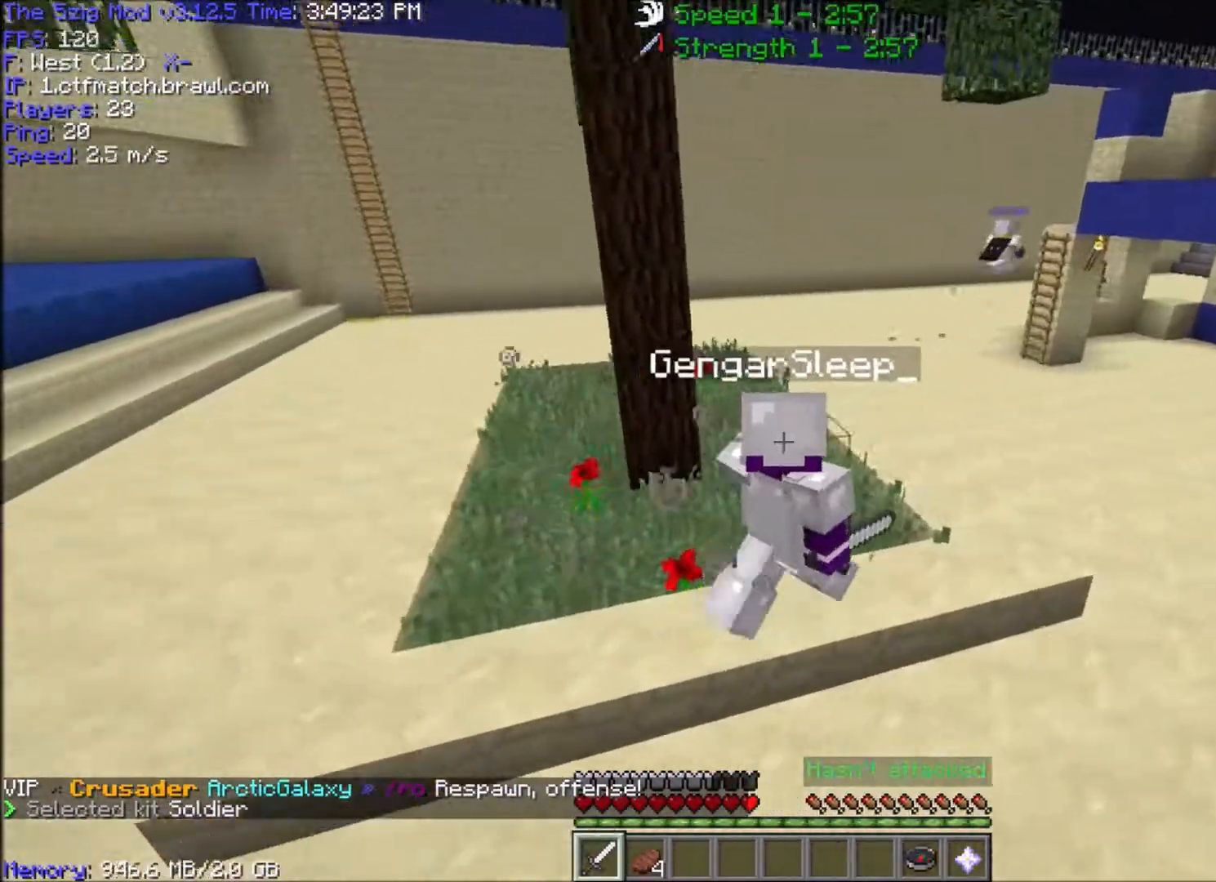
{"keys": ["d", "w"], "mouse": [], "events": [[200, "w", "up"], [234, "d", "up"], [267, "d", "down"], [267, "w", "down"]]}
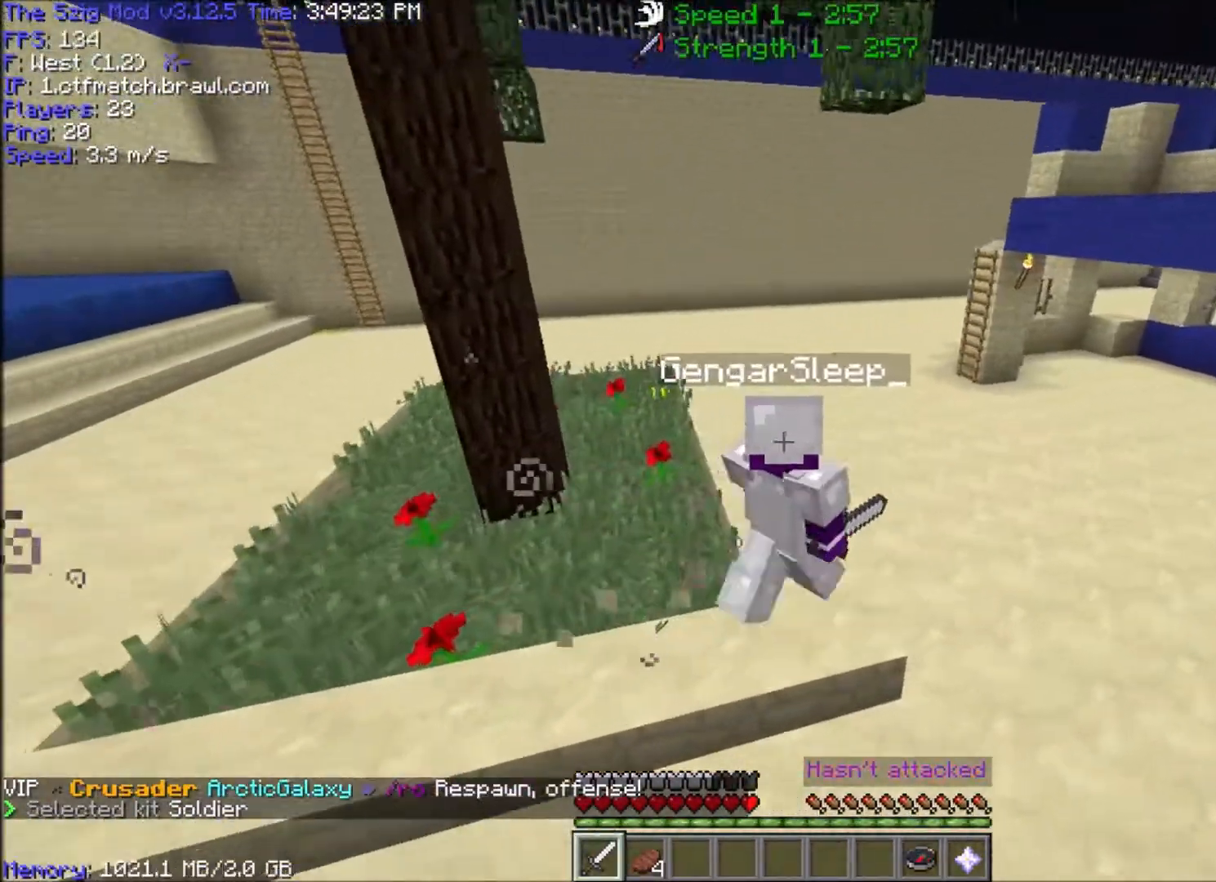
{"keys": ["d", "w"], "mouse": [], "events": [[33, "d", "up"], [33, "w", "up"], [66, "d", "down"], [66, "w", "down"], [167, "d", "up"], [200, "w", "up"], [233, "w", "down"], [267, "d", "down"], [367, "d", "up"], [400, "d", "down"], [400, "w", "up"], [433, "w", "down"]]}
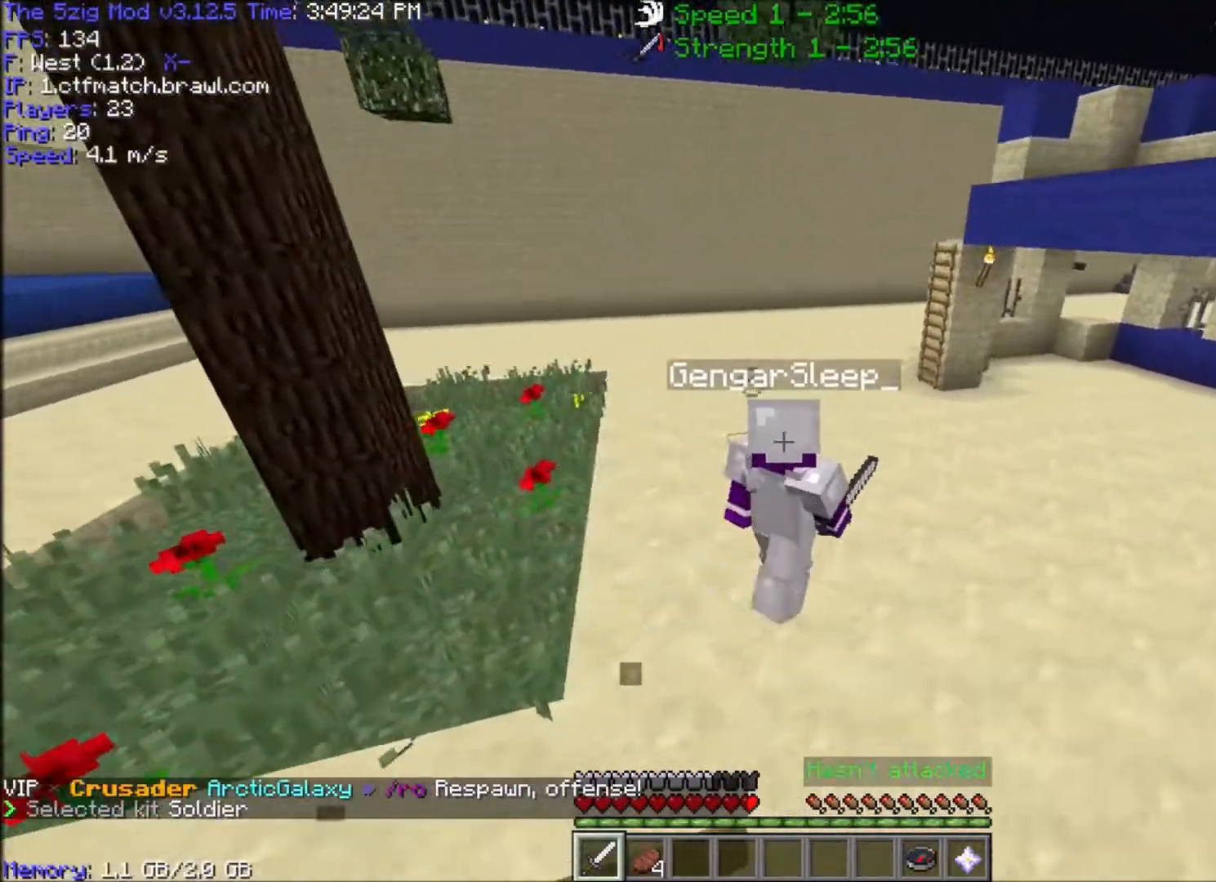
{"keys": ["a", "w"], "mouse": [], "events": [[67, "d", "up"], [67, "w", "up"], [100, "w", "down"], [234, "a", "down"]]}
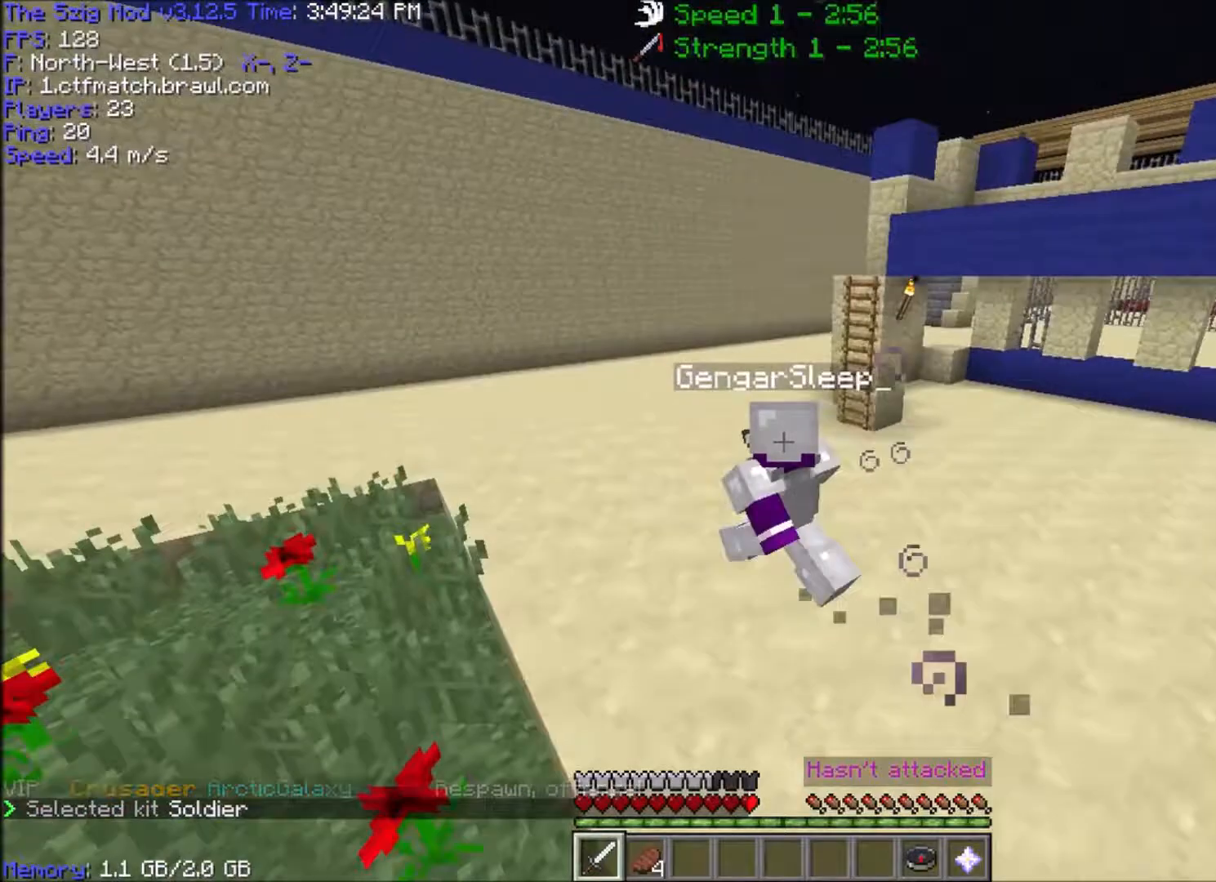
{"keys": ["a", "w"], "mouse": [], "events": []}
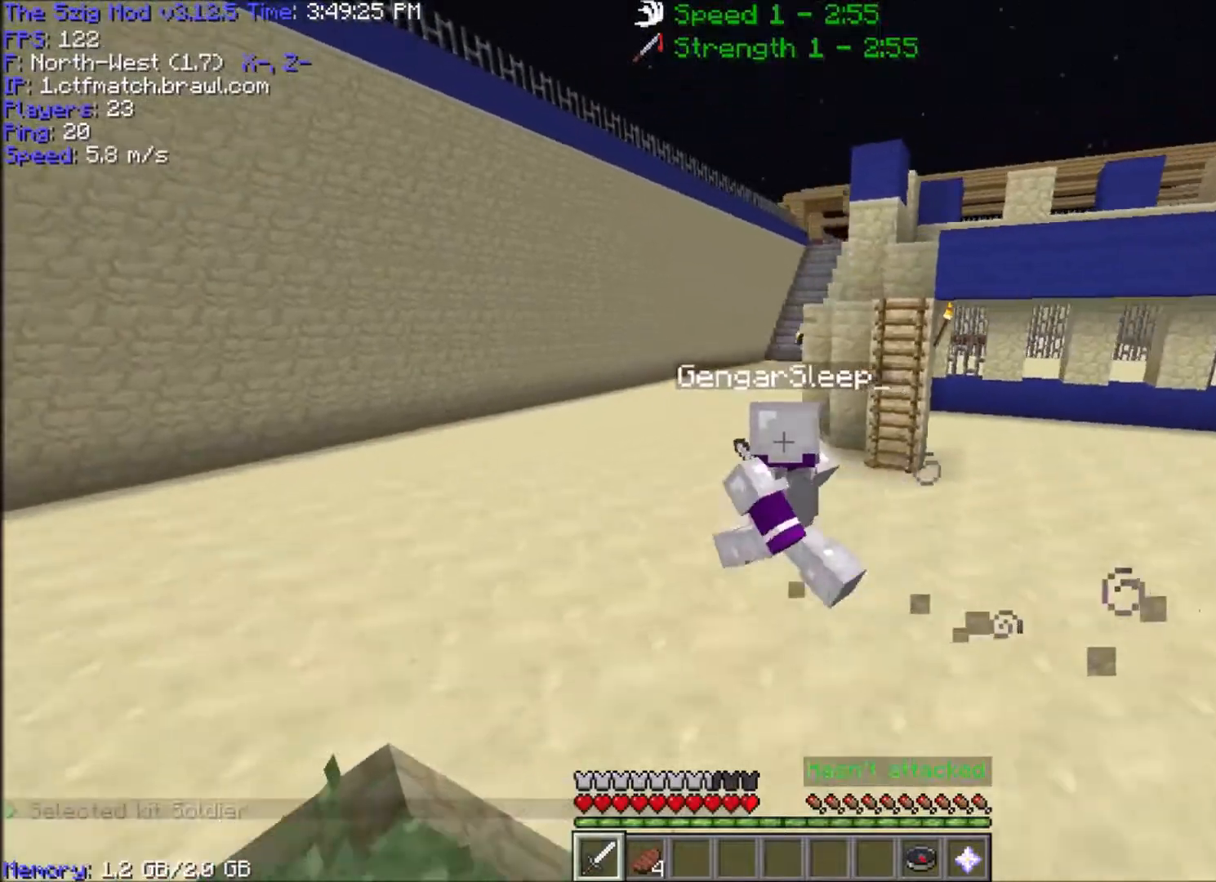
{"keys": [], "mouse": [], "events": [[401, "a", "up"], [467, "w", "up"]]}
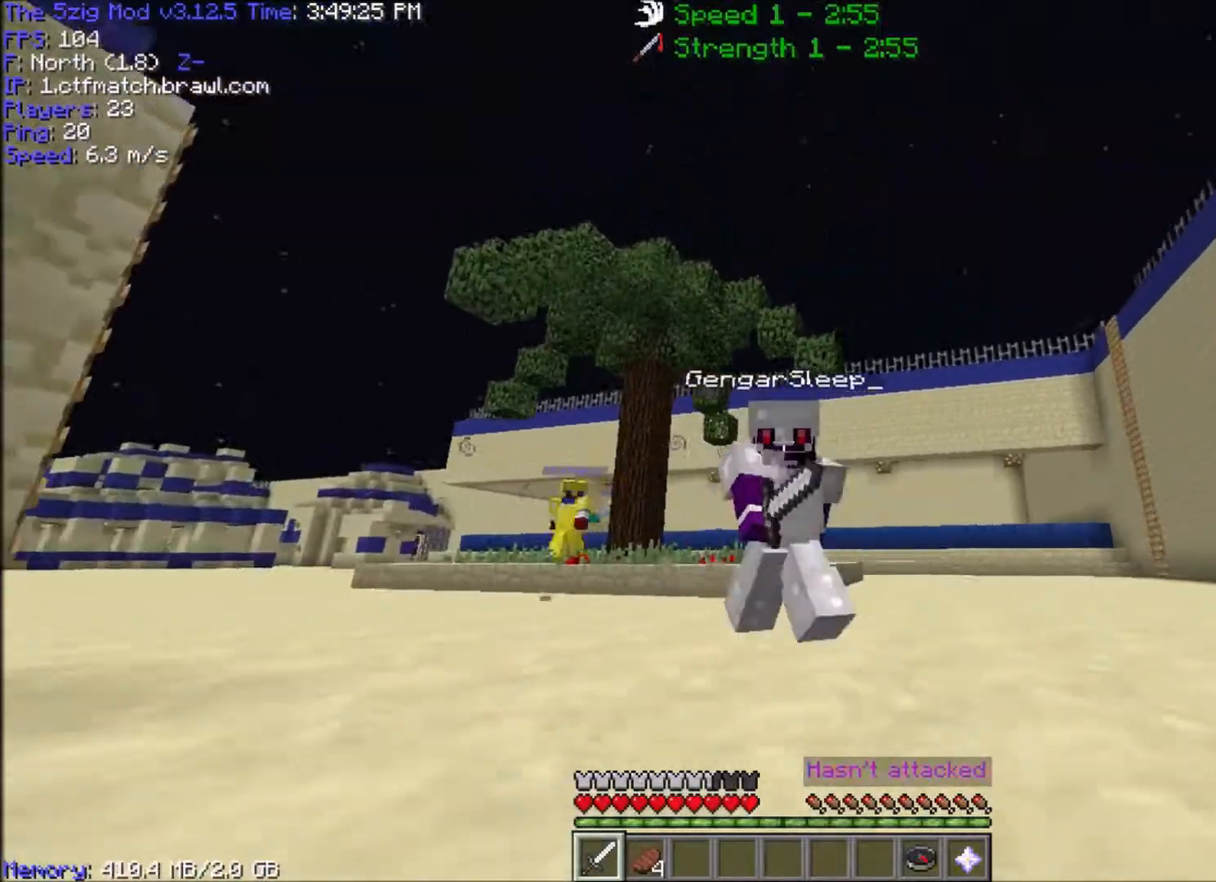
{"keys": ["a", "w"], "mouse": [], "events": [[33, "w", "down"], [66, "a", "down"]]}
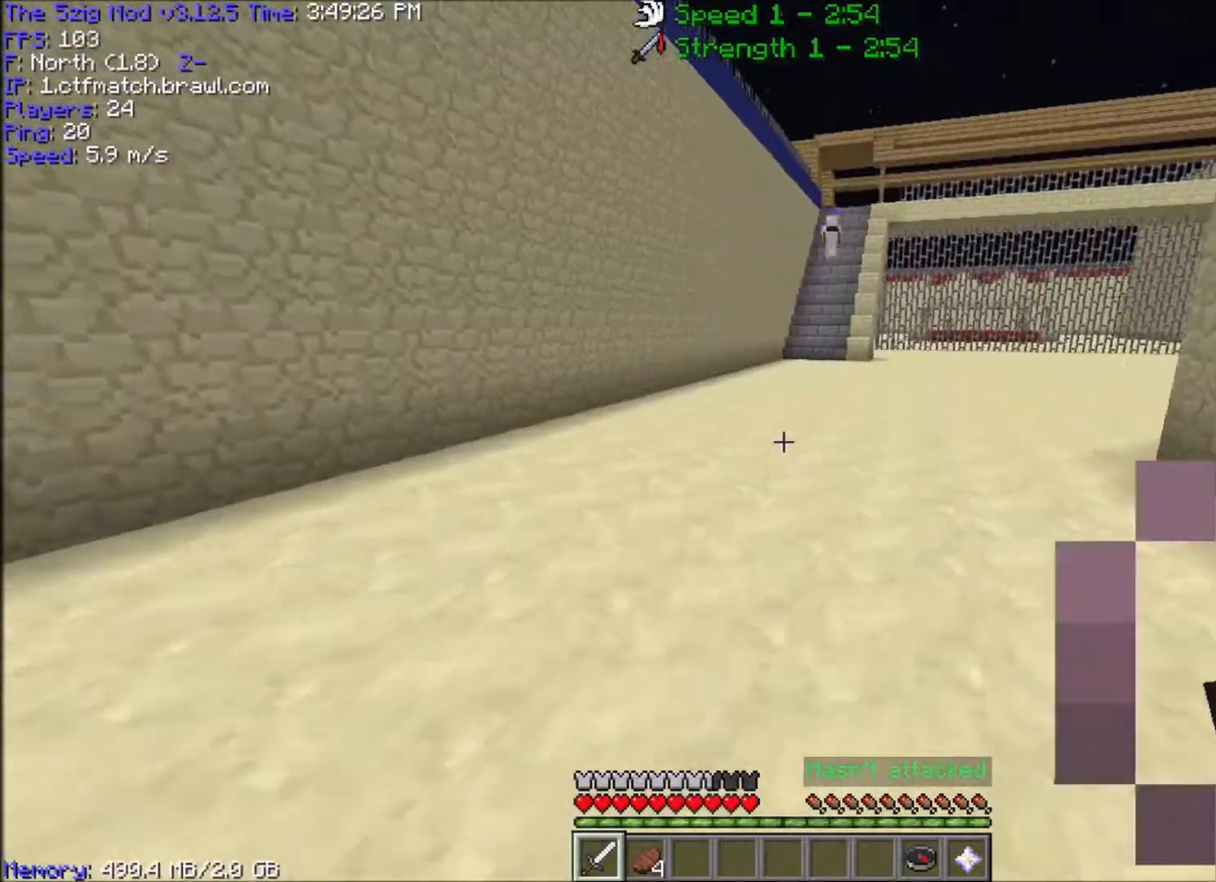
{"keys": ["w"], "mouse": [], "events": [[34, "a", "up"]]}
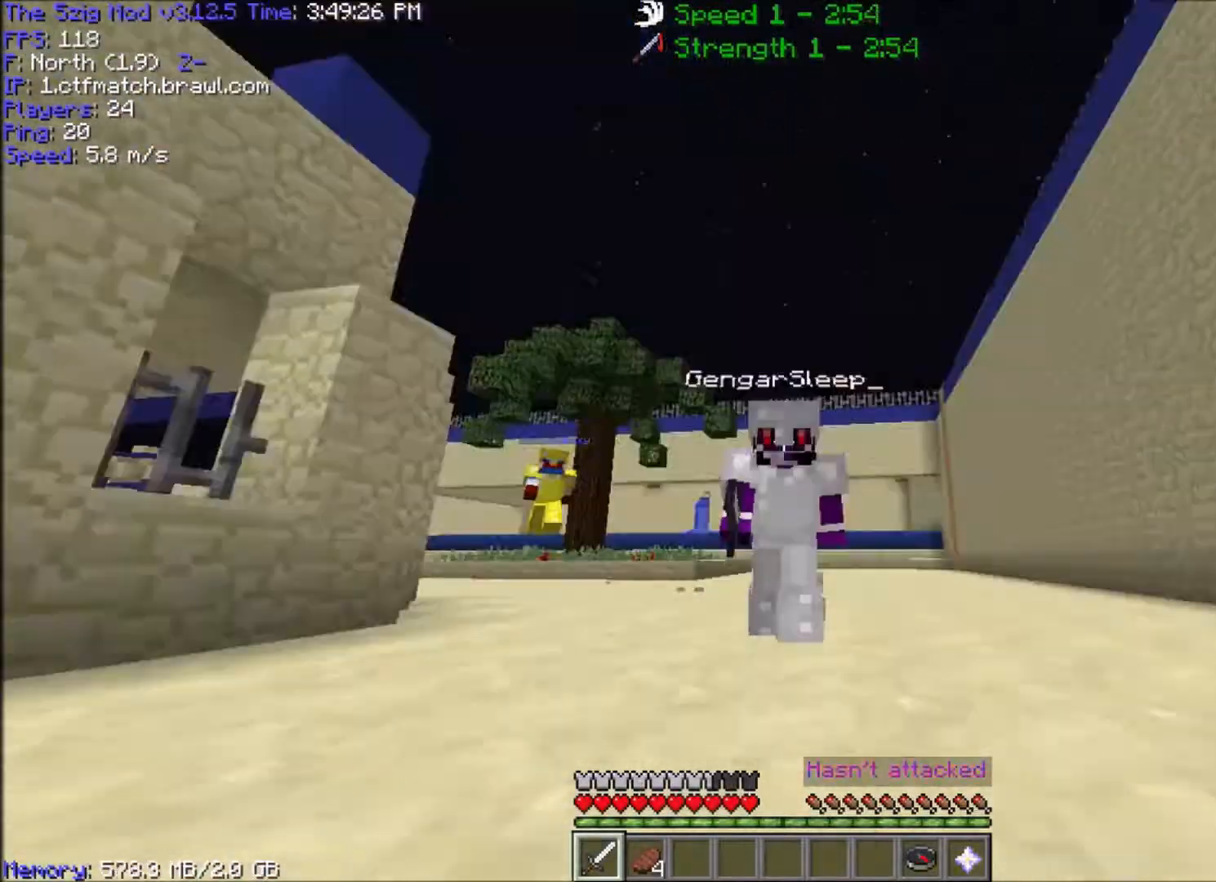
{"keys": ["w"], "mouse": [], "events": []}
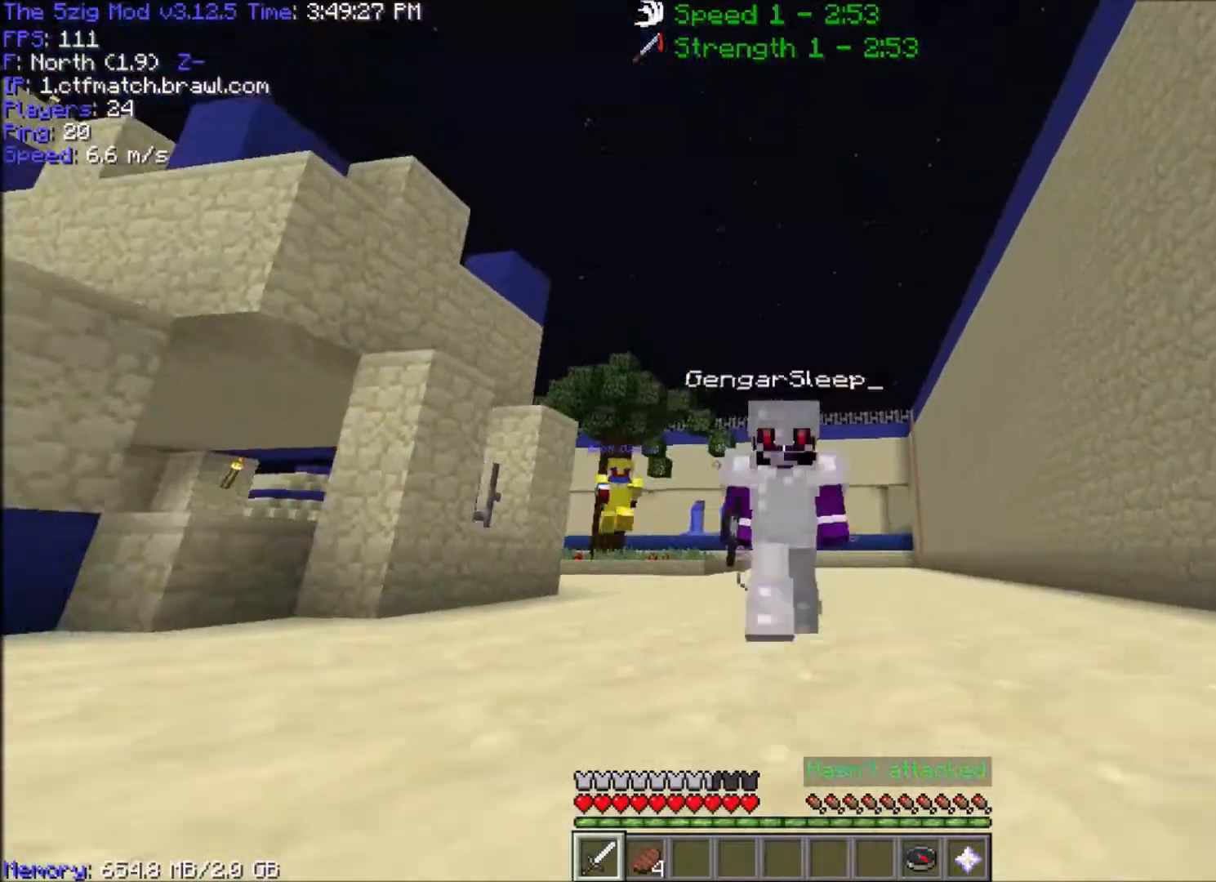
{"keys": ["w"], "mouse": [], "events": []}
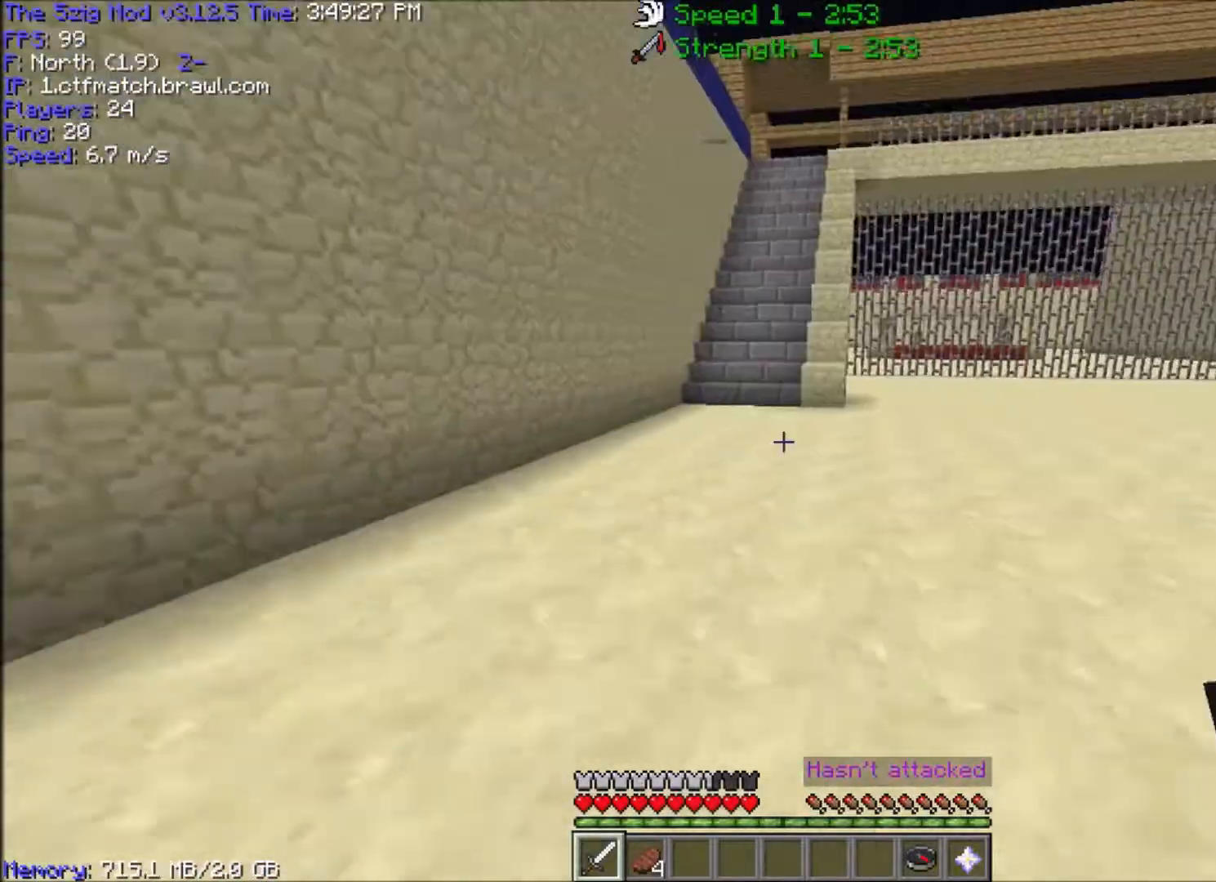
{"keys": ["a", "space", "w"], "mouse": [], "events": [[134, "a", "down"], [401, "space", "down"]]}
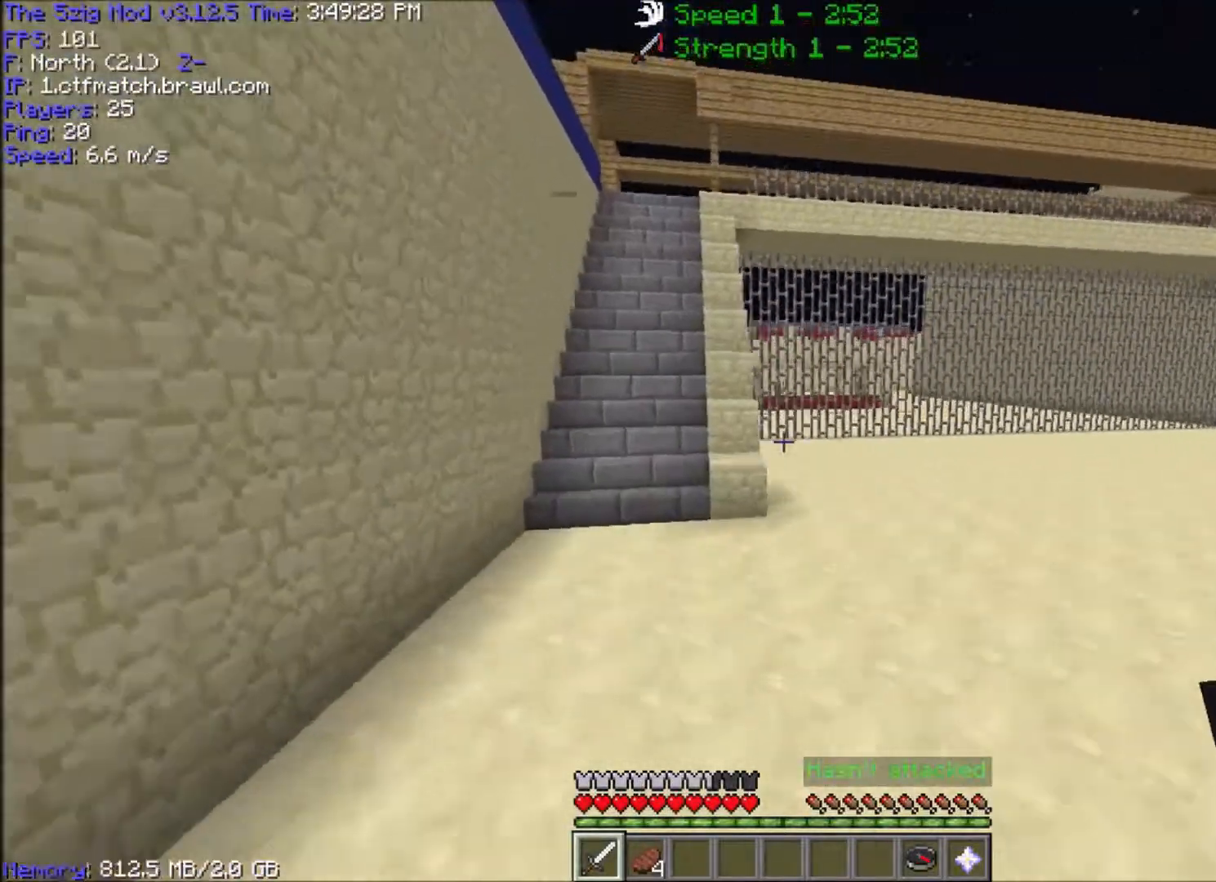
{"keys": ["a", "space", "w"], "mouse": [], "events": [[67, "a", "up"], [434, "a", "down"]]}
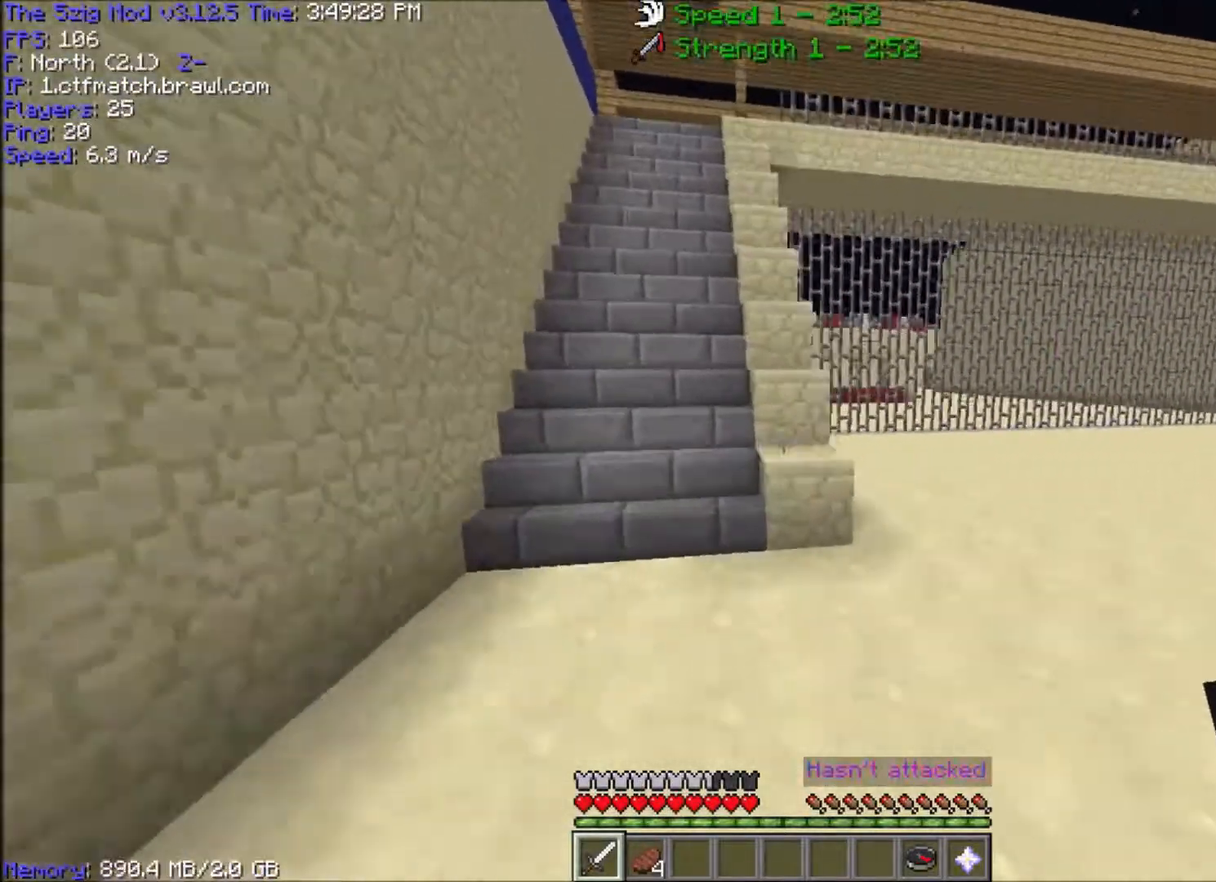
{"keys": ["w"], "mouse": [], "events": [[201, "space", "up"], [367, "a", "up"]]}
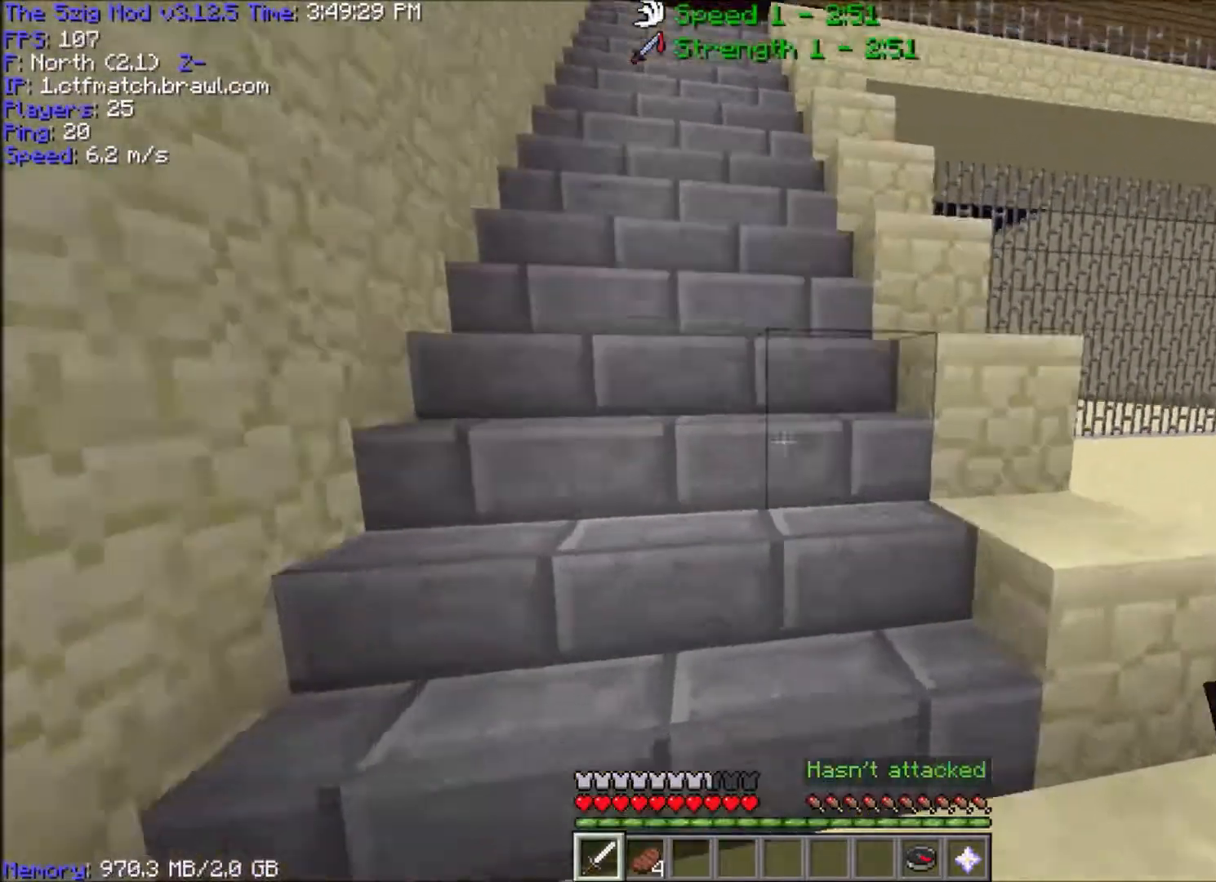
{"keys": ["w"], "mouse": ["left"], "events": [[133, "mouse_left", "down"]]}